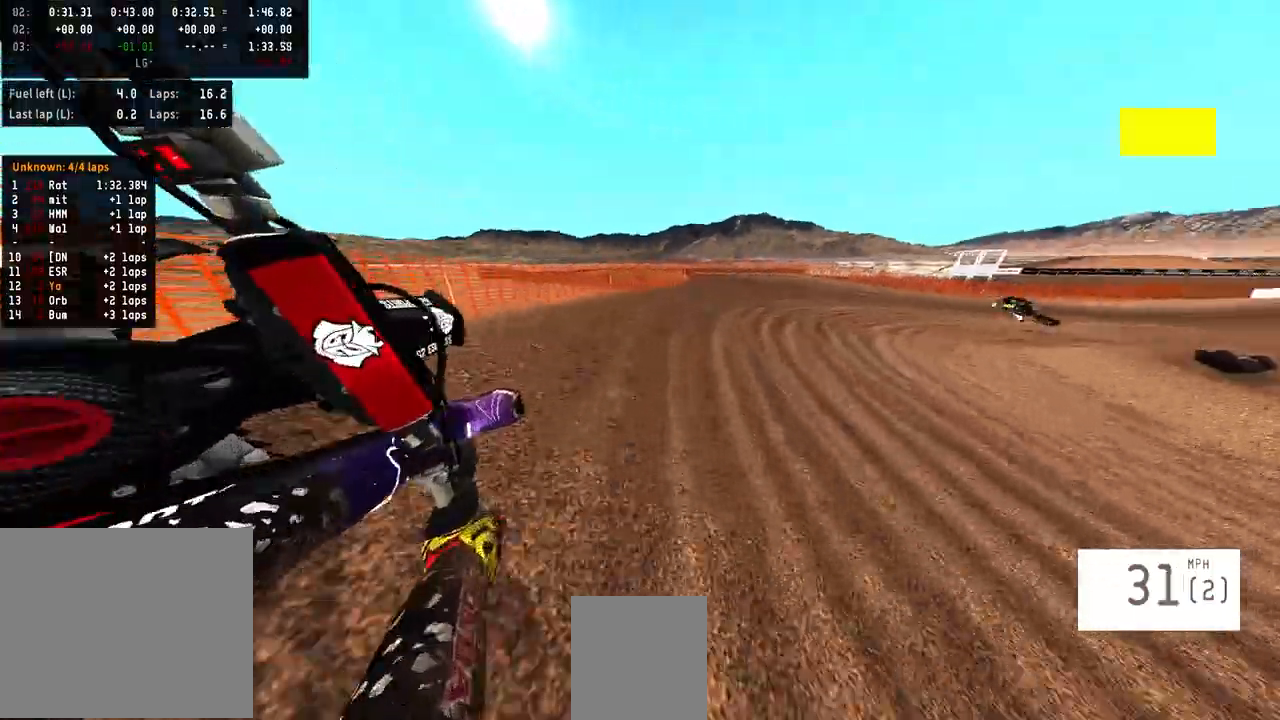
Gameplay with a controller (PlayStation layout); each line is a JSON object with the inputs held at the frame after it. "events" lists button and stick changes between this image and that frame as [ms after this image, input, new state], when the widget could be followed in between. Not read: R1.
{"buttons": ["R2"], "left_stick": "center", "right_stick": "center", "events": [[233, "left_stick", "center"]]}
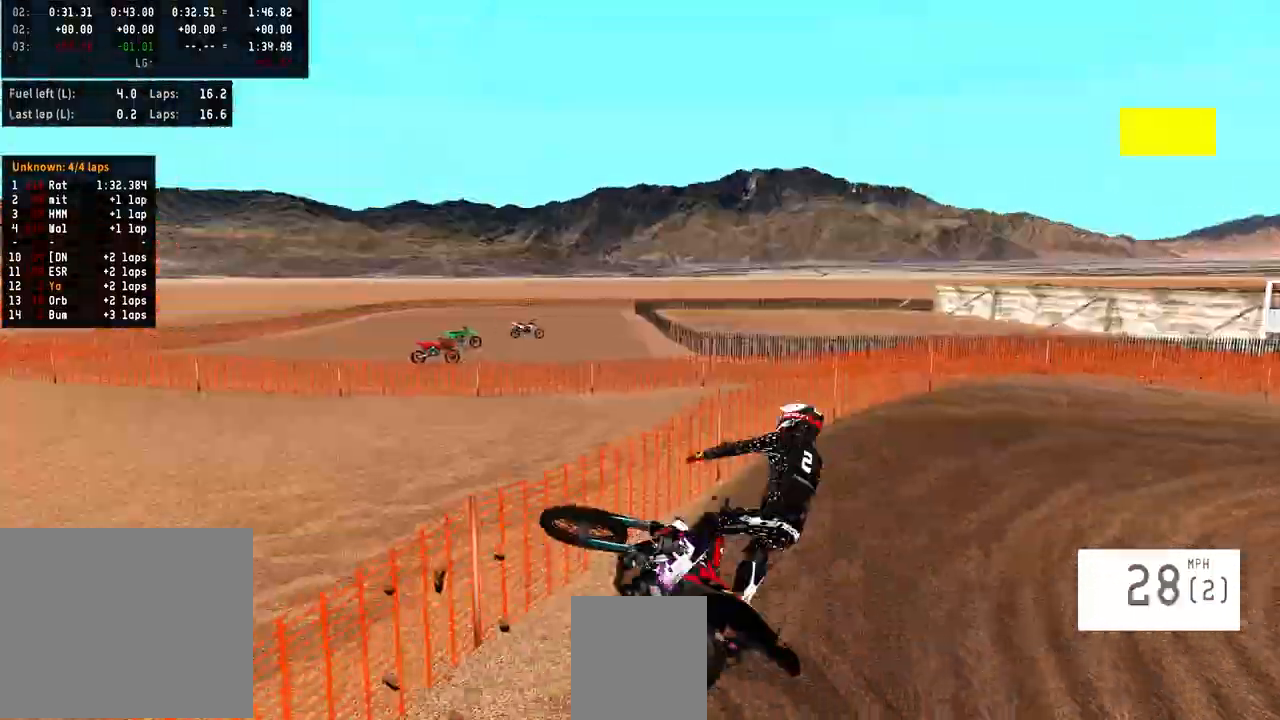
{"buttons": [], "left_stick": "center", "right_stick": "center", "events": [[67, "R2", "up"]]}
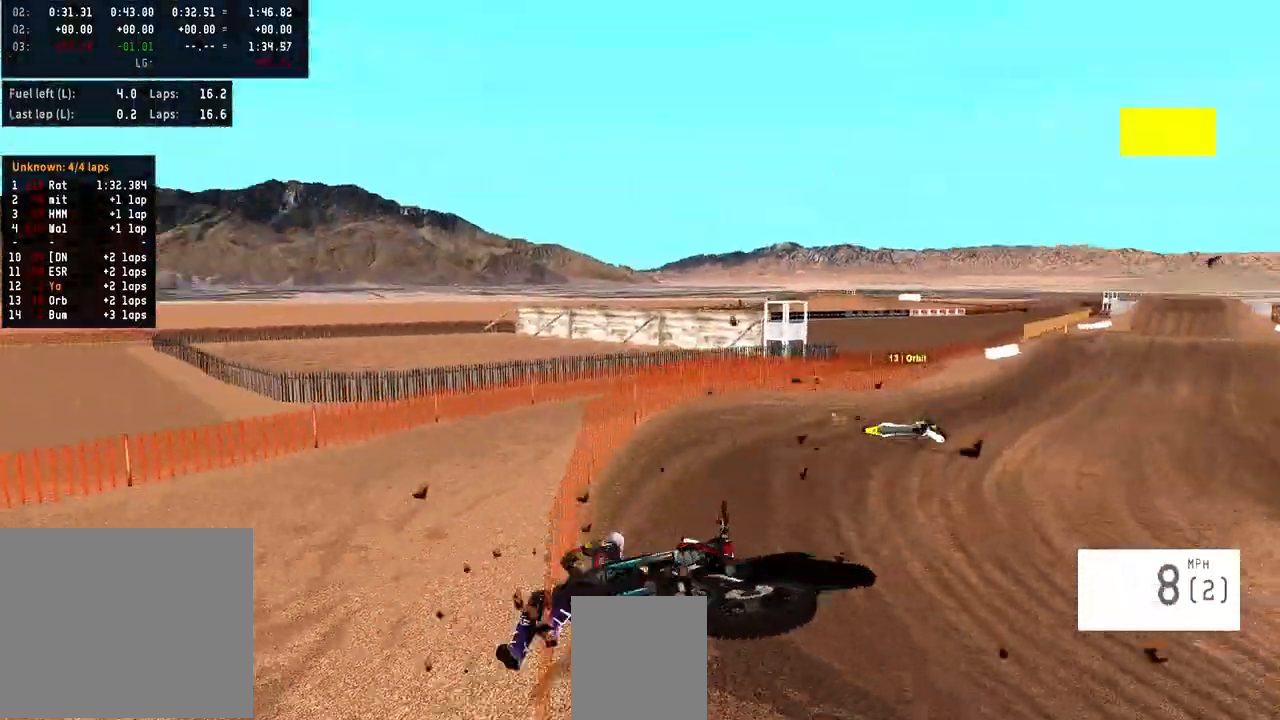
{"buttons": [], "left_stick": "center", "right_stick": "center", "events": [[367, "SELECT", "down"], [400, "SELECT", "up"]]}
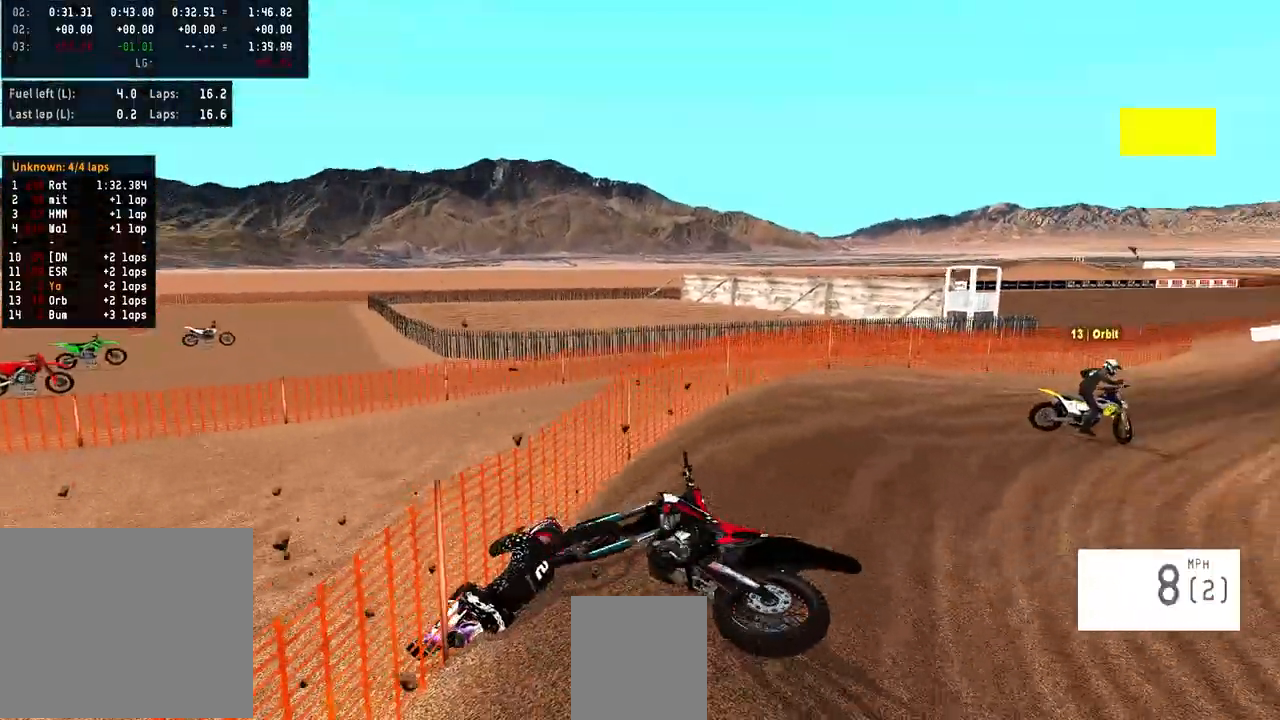
{"buttons": ["SELECT", "TOUCHPAD"], "left_stick": "center", "right_stick": "center", "events": [[167, "R2", "down"], [167, "SQUARE", "down"], [233, "SQUARE", "up"], [367, "R2", "up"], [467, "TOUCHPAD", "down"], [500, "SELECT", "down"]]}
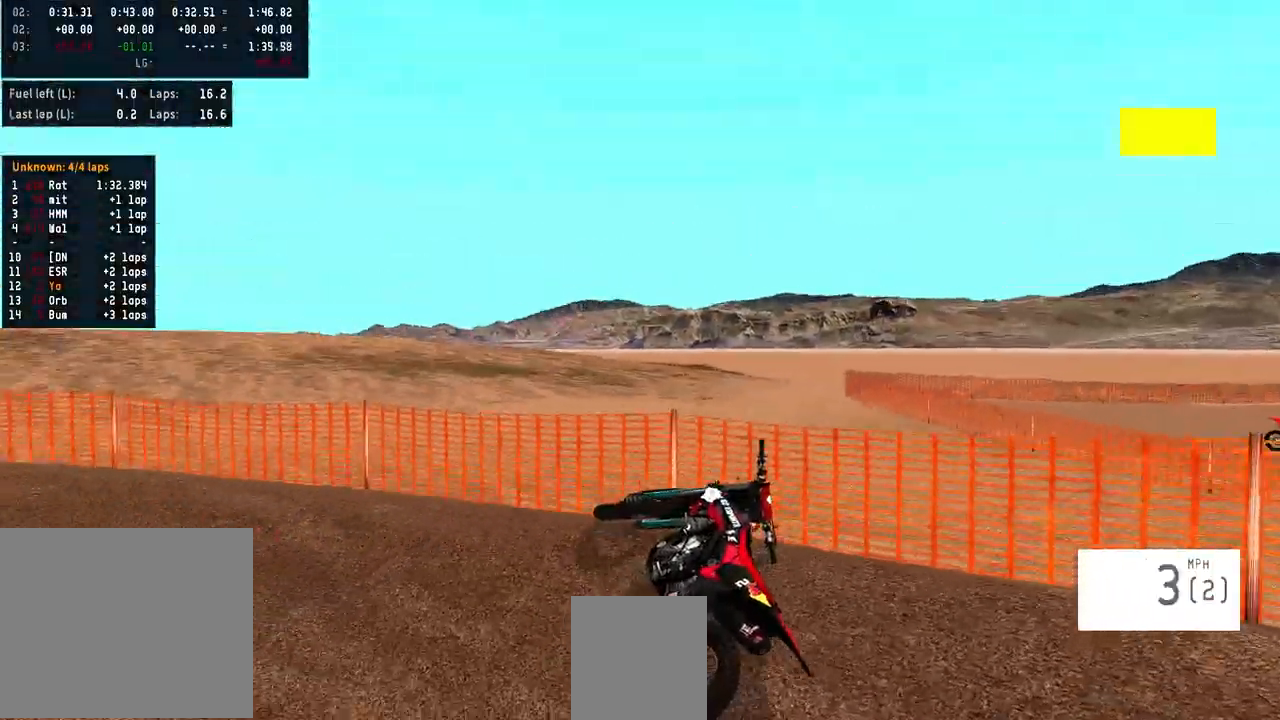
{"buttons": ["R2"], "left_stick": "left", "right_stick": "center", "events": [[67, "TOUCHPAD", "up"], [133, "SELECT", "up"], [367, "R2", "down"], [367, "SQUARE", "down"], [433, "SQUARE", "up"], [500, "left_stick", "left"]]}
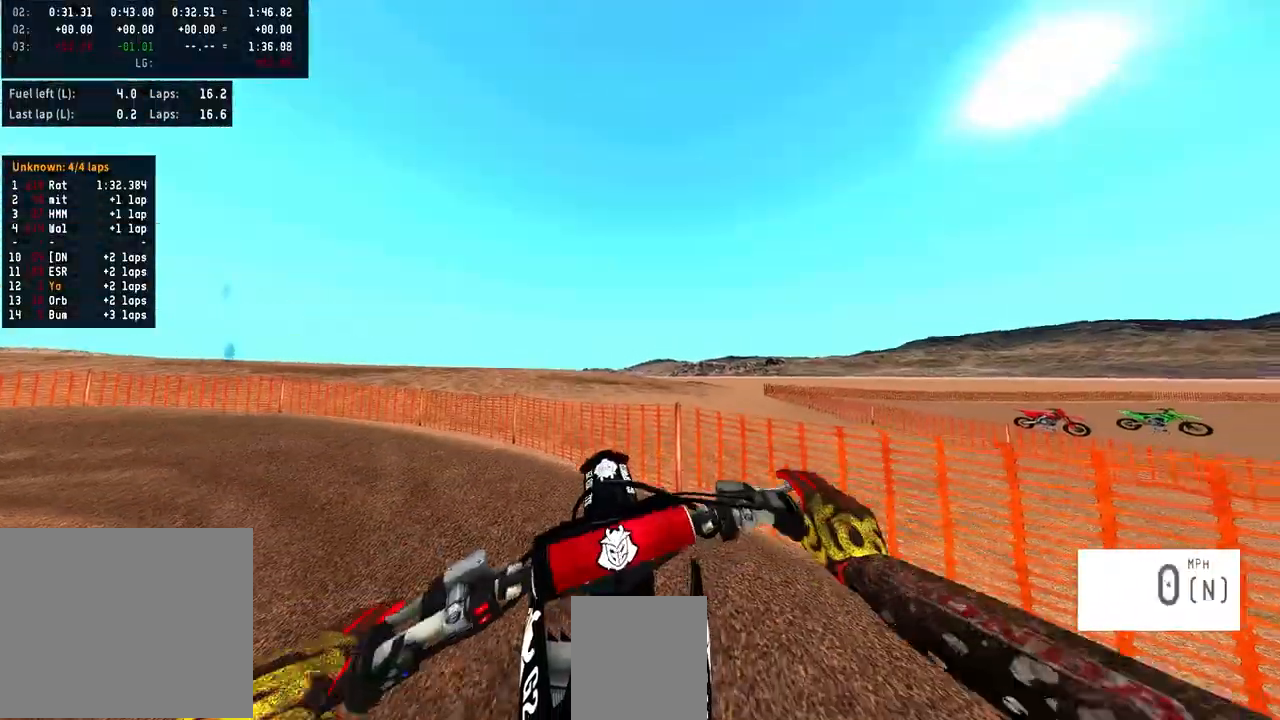
{"buttons": [], "left_stick": "left", "right_stick": "up", "events": [[33, "right_stick", "up"], [367, "R2", "up"]]}
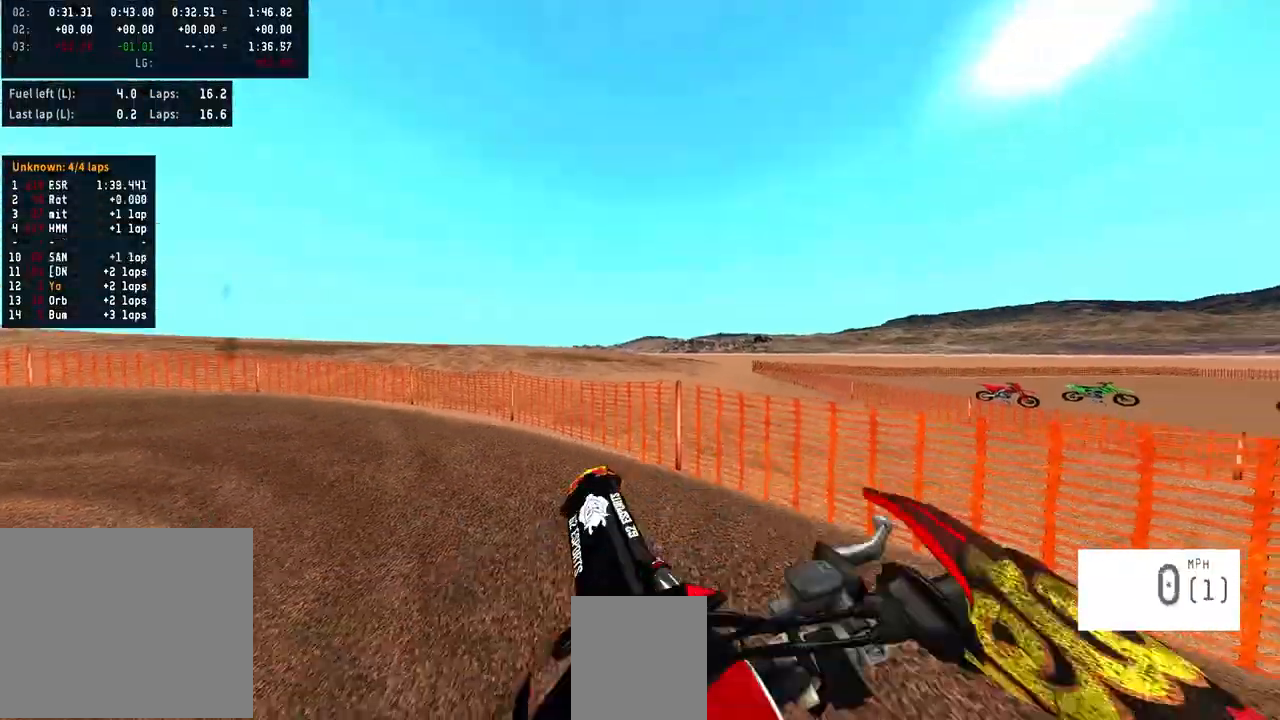
{"buttons": ["R2"], "left_stick": "left", "right_stick": "up", "events": [[33, "R2", "down"]]}
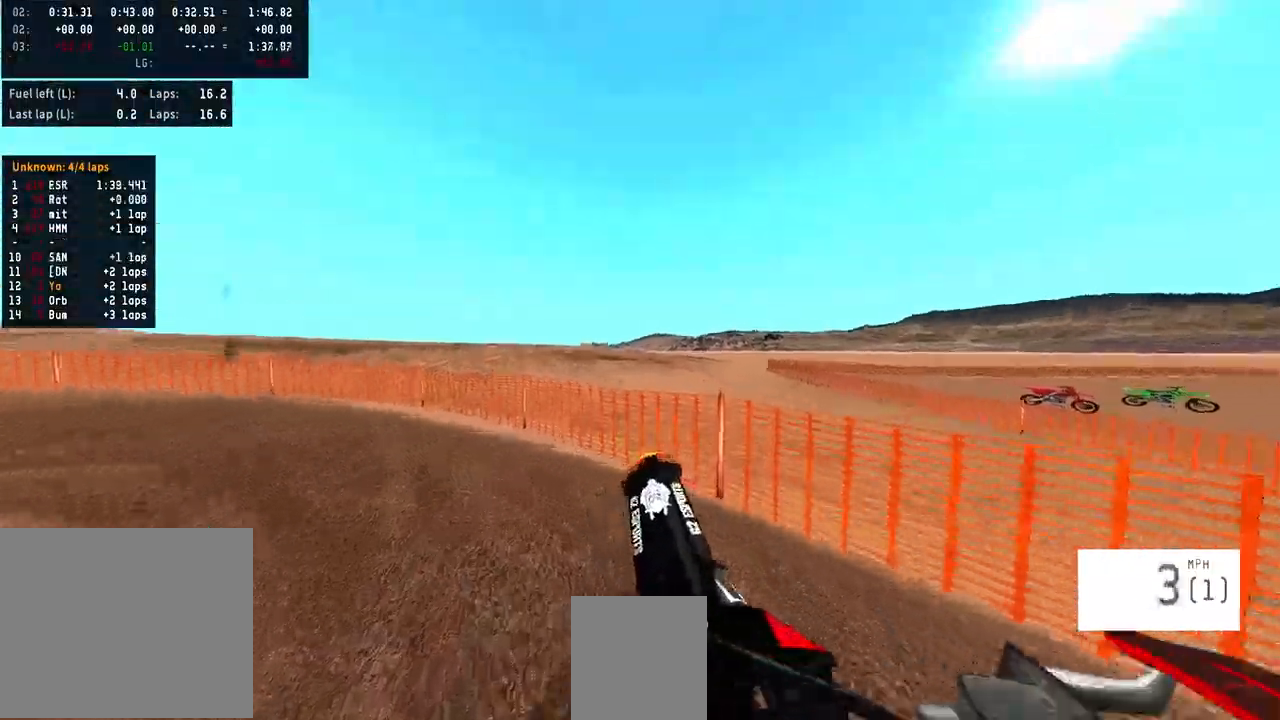
{"buttons": ["R2"], "left_stick": "left", "right_stick": "up", "events": []}
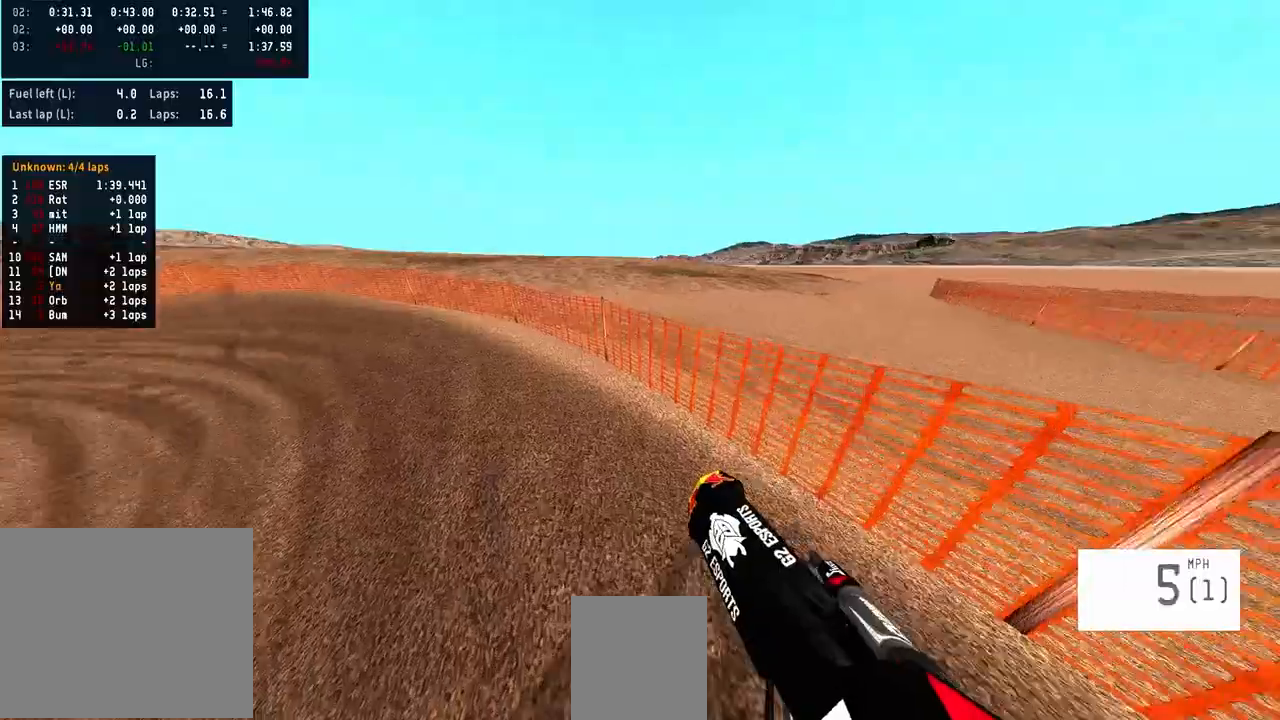
{"buttons": [], "left_stick": "left", "right_stick": "center", "events": [[233, "R2", "up"], [433, "right_stick", "center"]]}
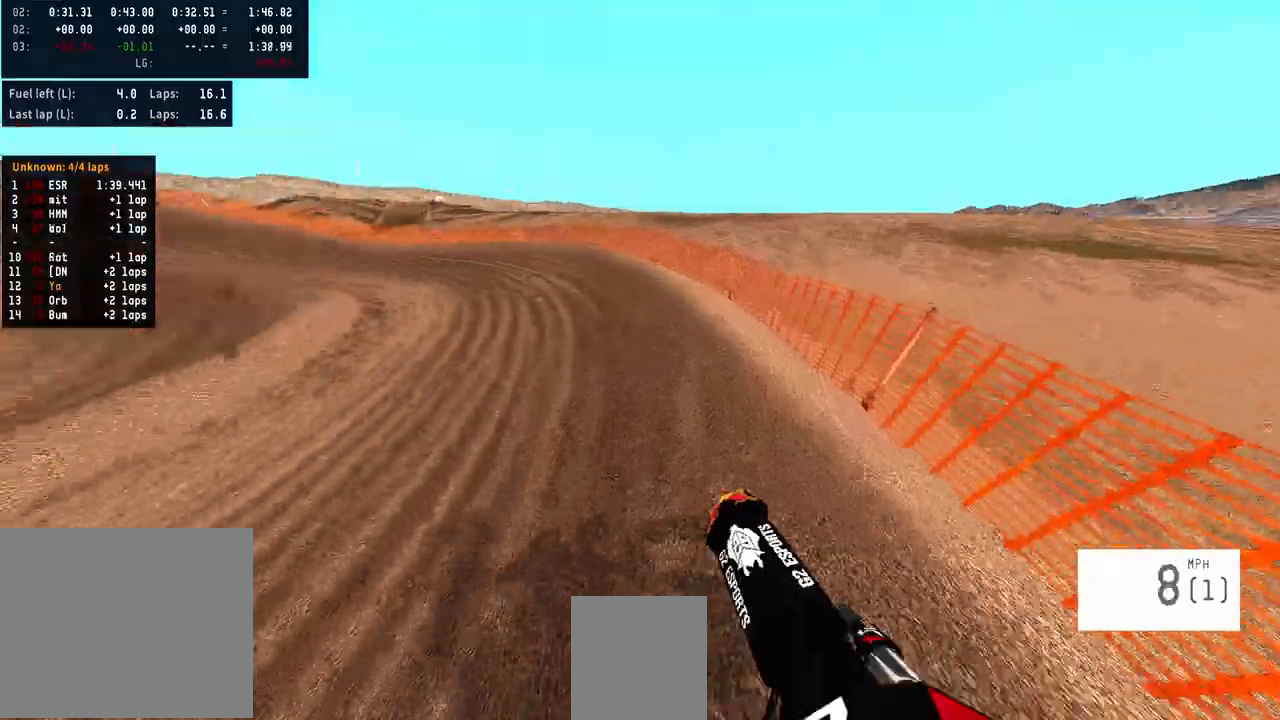
{"buttons": [], "left_stick": "left", "right_stick": "center", "events": []}
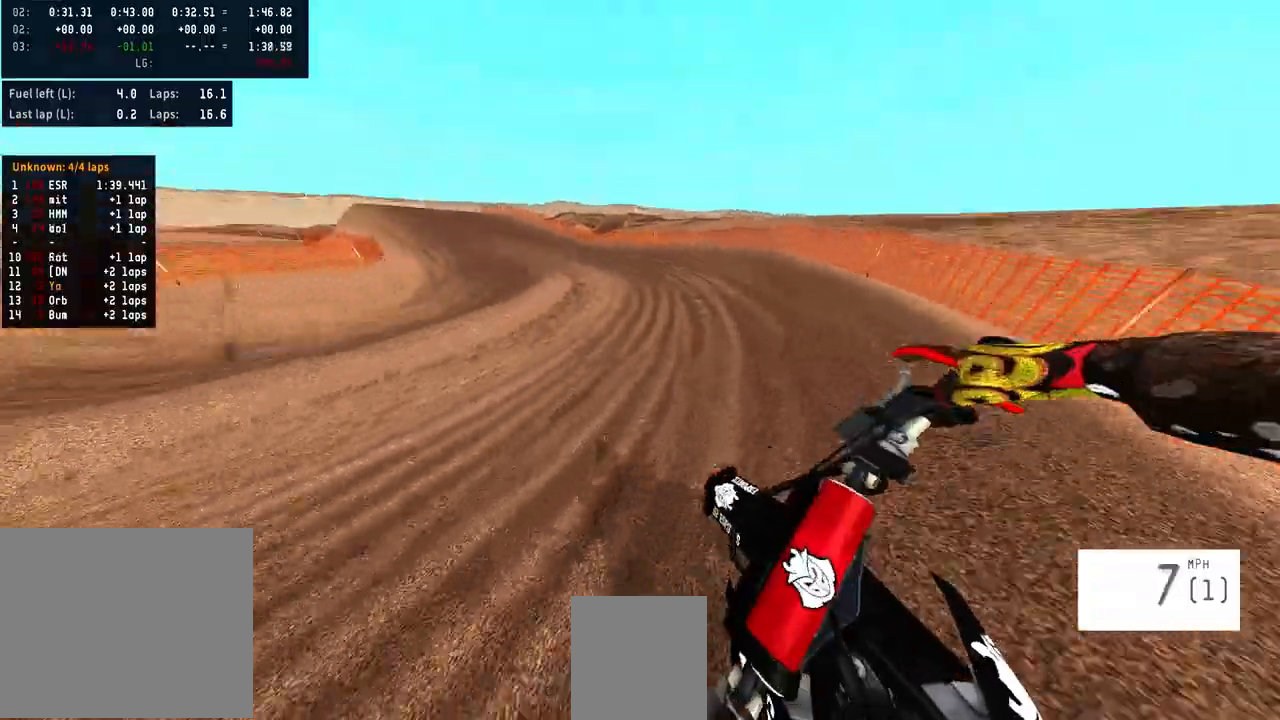
{"buttons": ["R2"], "left_stick": "left", "right_stick": "up", "events": [[233, "R2", "down"], [400, "right_stick", "up"]]}
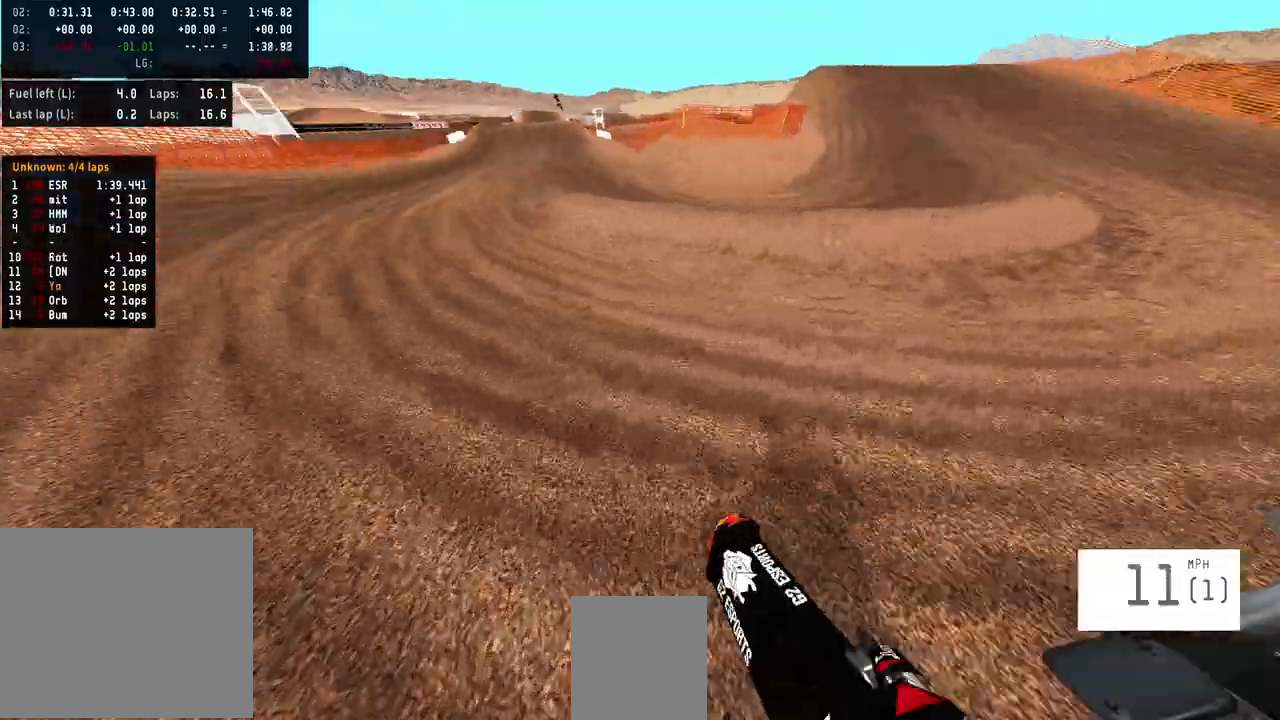
{"buttons": [], "left_stick": "center", "right_stick": "center", "events": [[333, "R2", "up"], [367, "right_stick", "center"], [500, "left_stick", "center"]]}
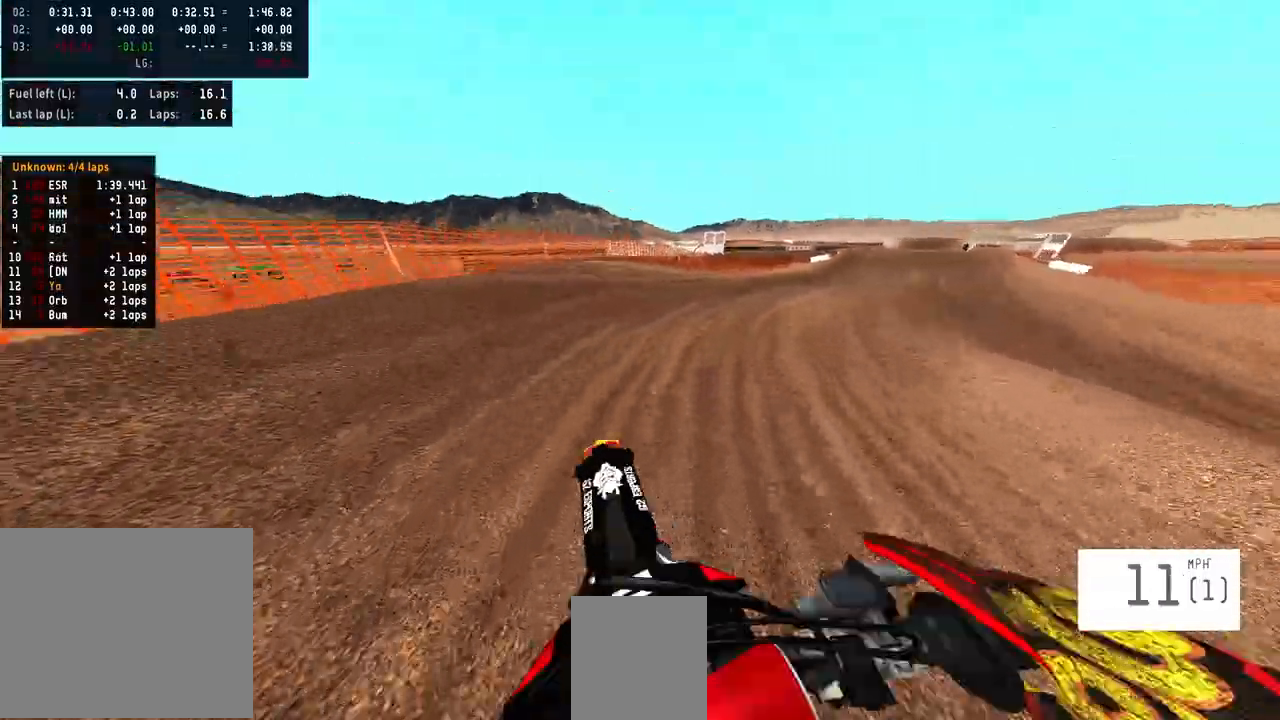
{"buttons": ["R2", "L3"], "left_stick": "right", "right_stick": "center", "events": [[67, "R2", "down"], [367, "L3", "down"], [367, "left_stick", "right"]]}
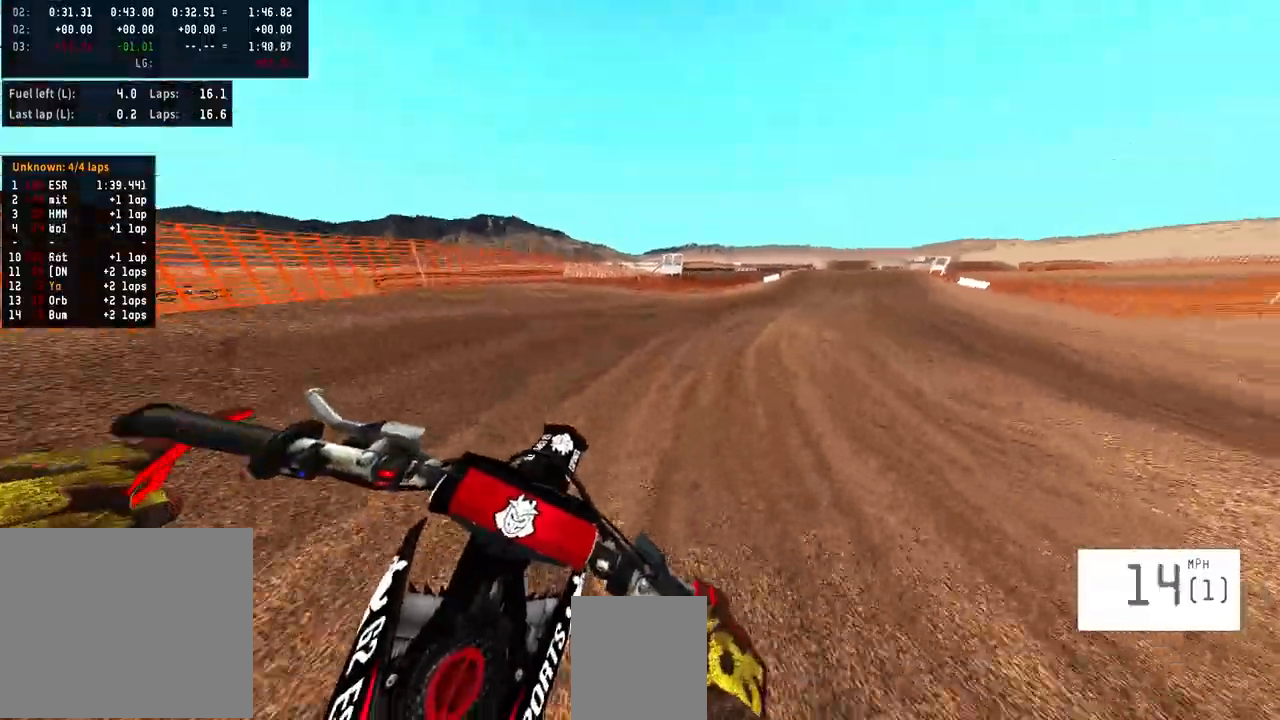
{"buttons": ["R2"], "left_stick": "center", "right_stick": "center", "events": [[33, "L3", "up"], [33, "left_stick", "center"], [300, "left_stick", "right"], [400, "left_stick", "center"]]}
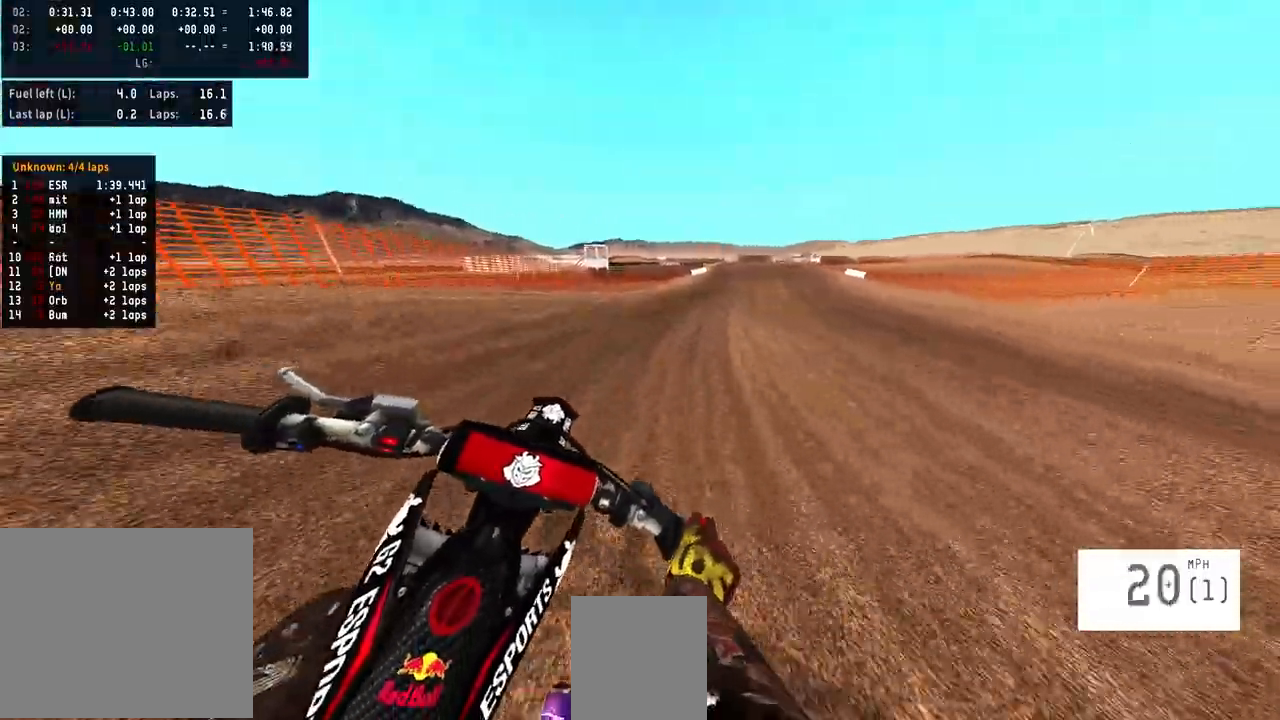
{"buttons": ["R2"], "left_stick": "center", "right_stick": "center", "events": [[200, "left_stick", "right"], [300, "left_stick", "center"]]}
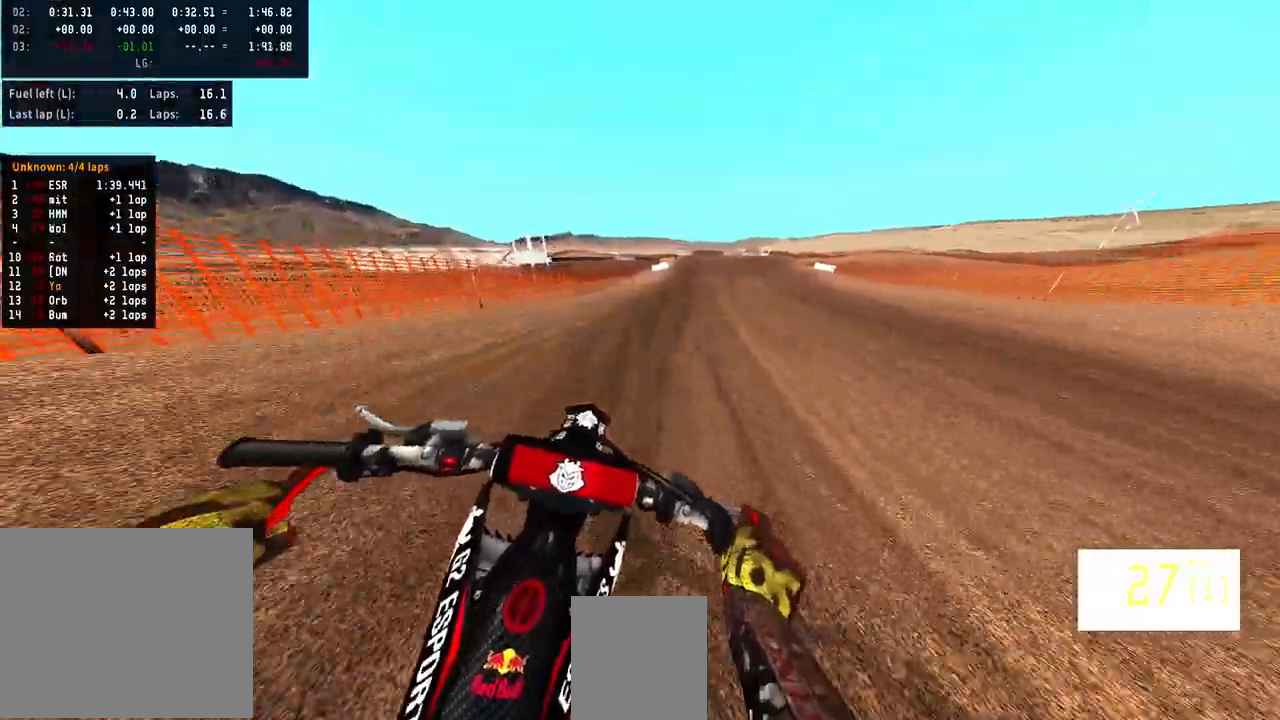
{"buttons": ["R2"], "left_stick": "right", "right_stick": "center", "events": [[100, "left_stick", "right"], [267, "left_stick", "center"], [400, "left_stick", "right"]]}
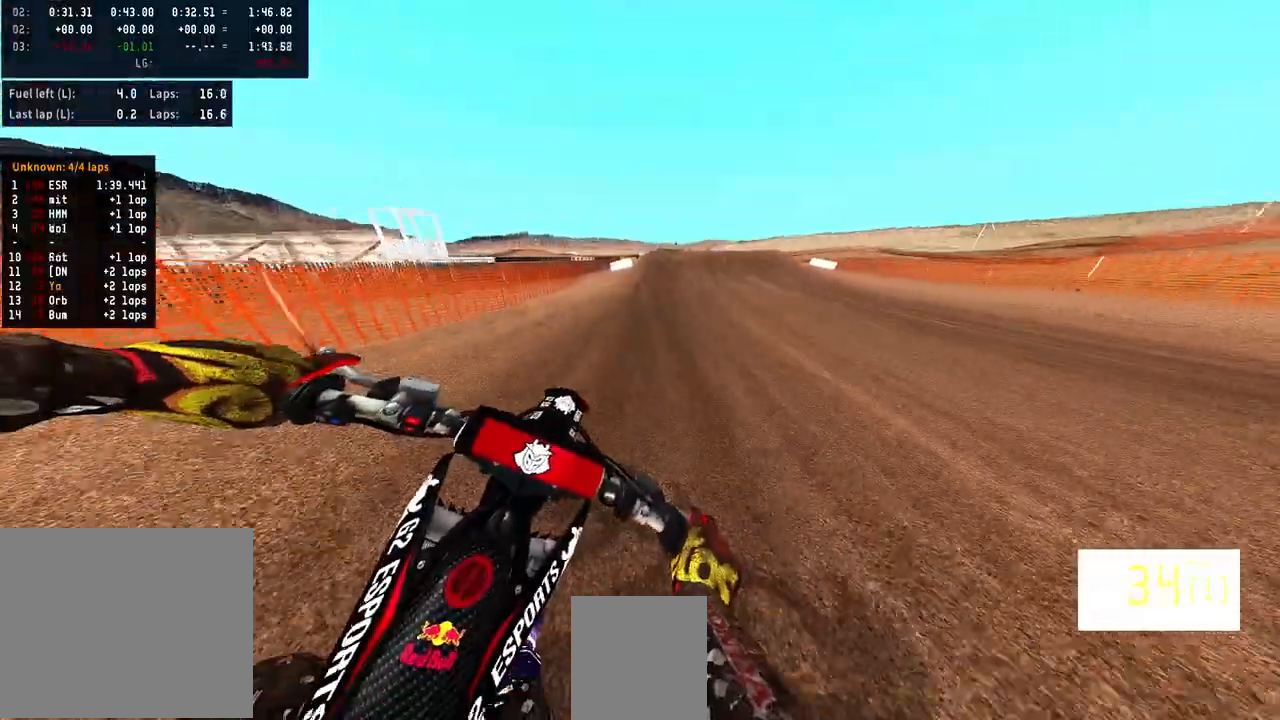
{"buttons": ["R2"], "left_stick": "center", "right_stick": "center", "events": [[33, "left_stick", "center"]]}
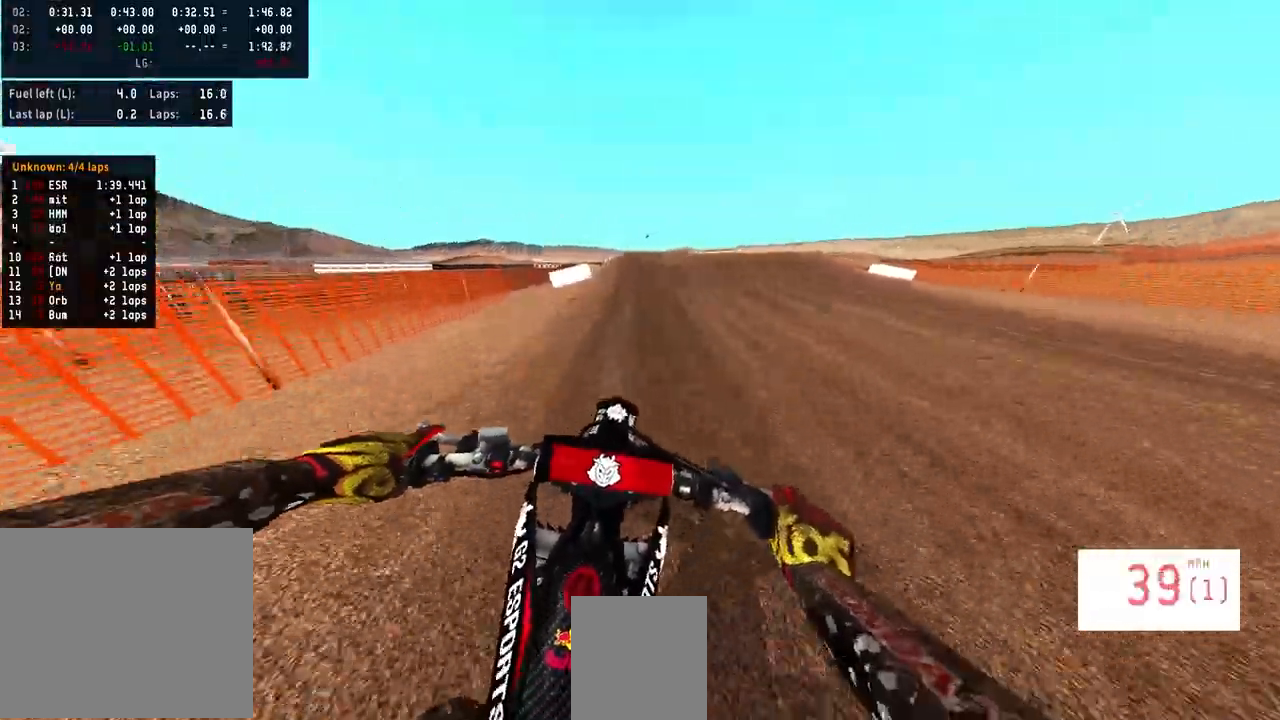
{"buttons": ["R2"], "left_stick": "center", "right_stick": "up", "events": [[267, "right_stick", "up"]]}
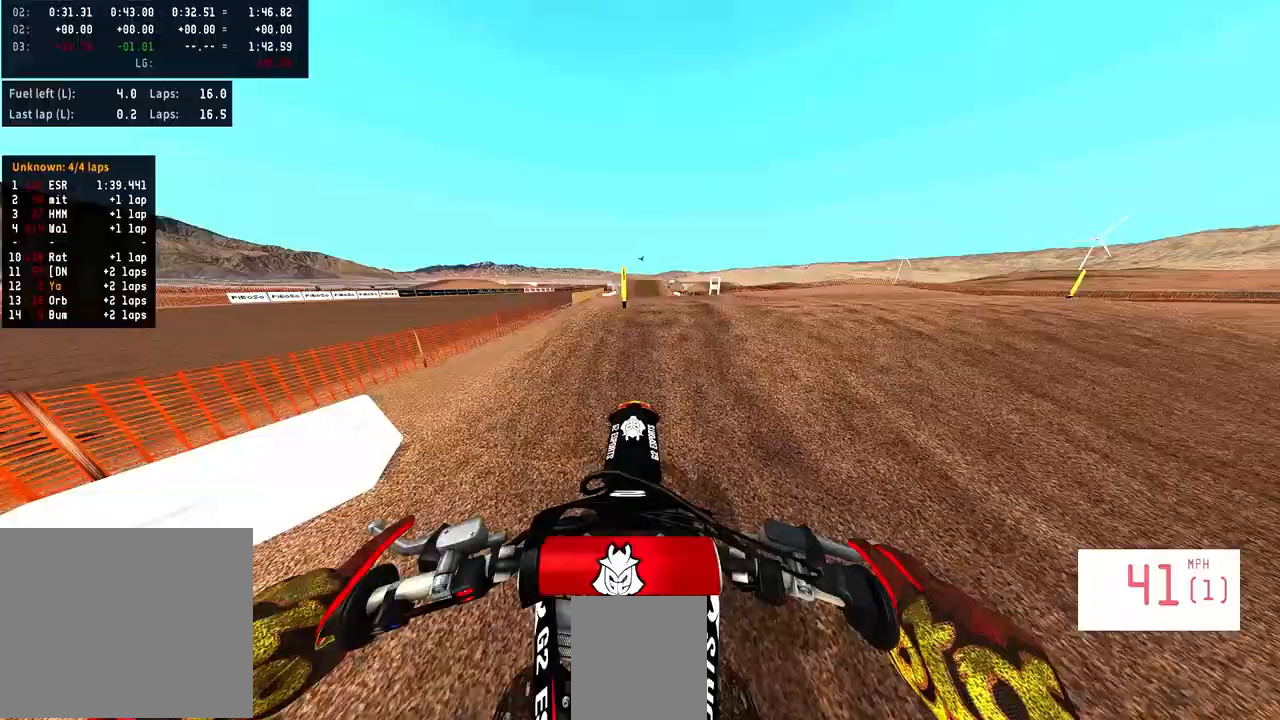
{"buttons": ["R2"], "left_stick": "center", "right_stick": "up", "events": []}
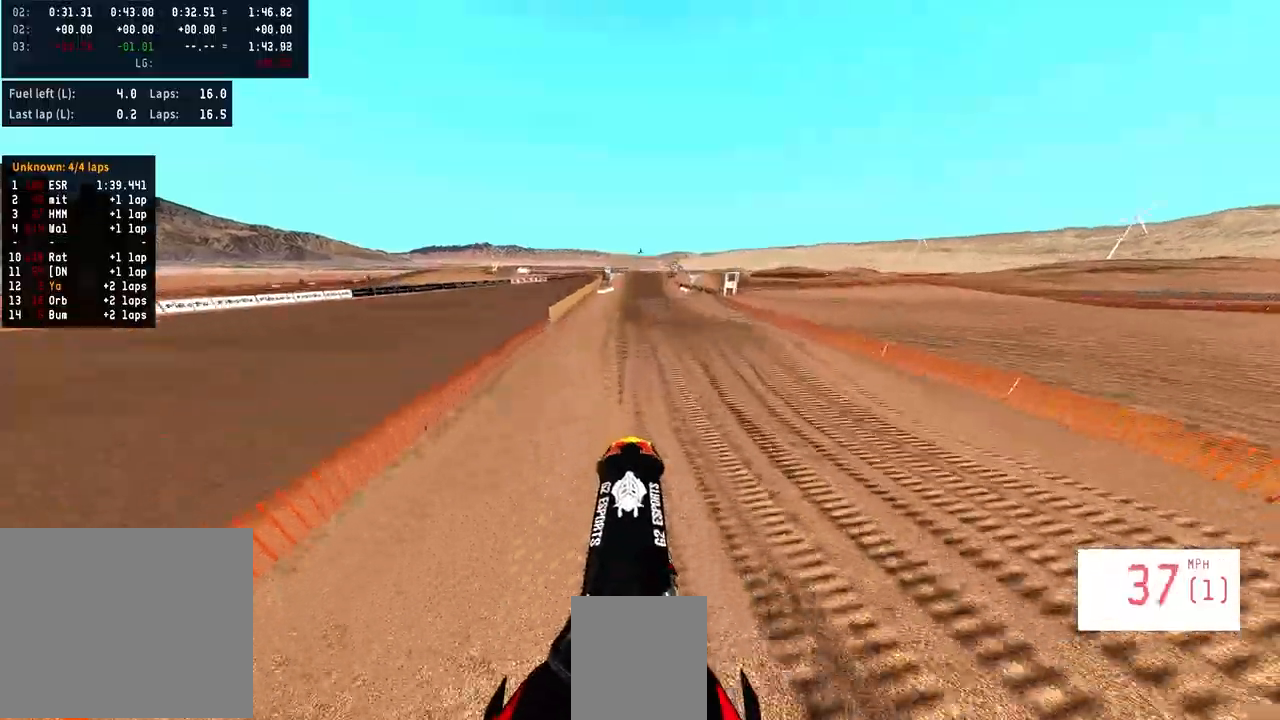
{"buttons": [], "left_stick": "center", "right_stick": "down", "events": [[33, "right_stick", "center"], [100, "TRIANGLE", "down"], [167, "TRIANGLE", "up"], [267, "R2", "up"], [500, "right_stick", "down"]]}
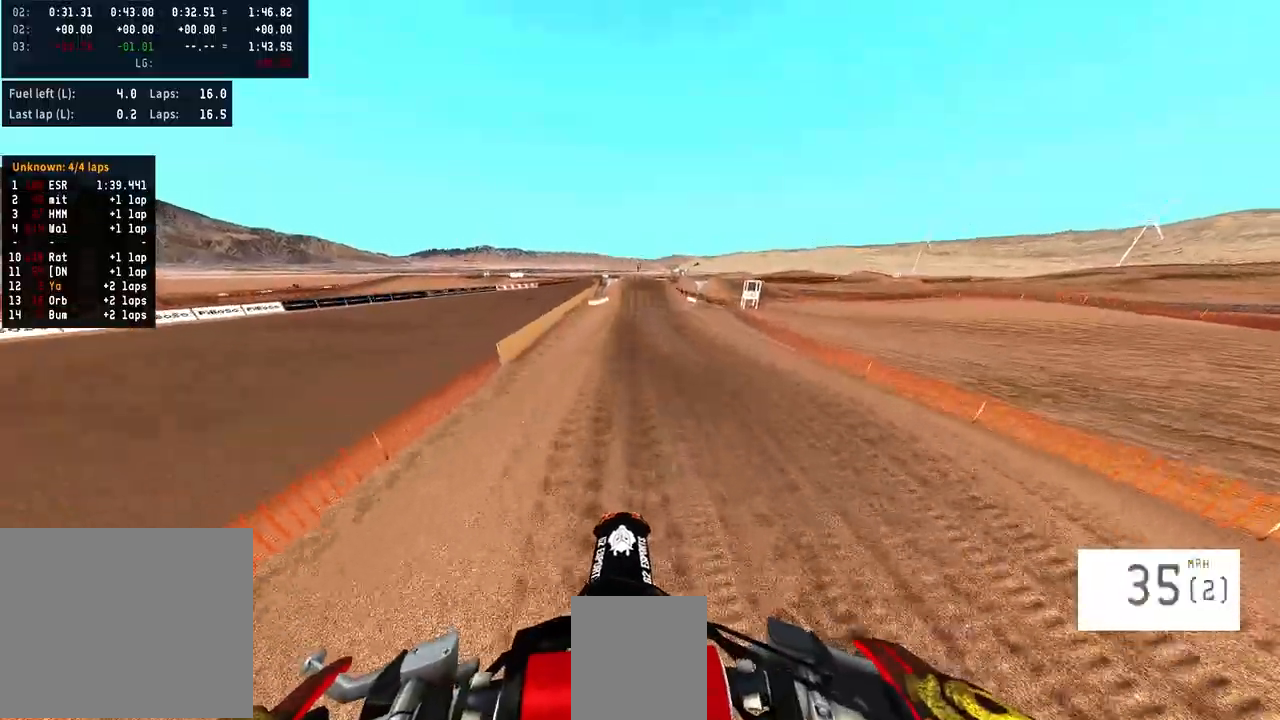
{"buttons": ["R2"], "left_stick": "center", "right_stick": "center", "events": [[33, "R2", "down"], [367, "right_stick", "center"]]}
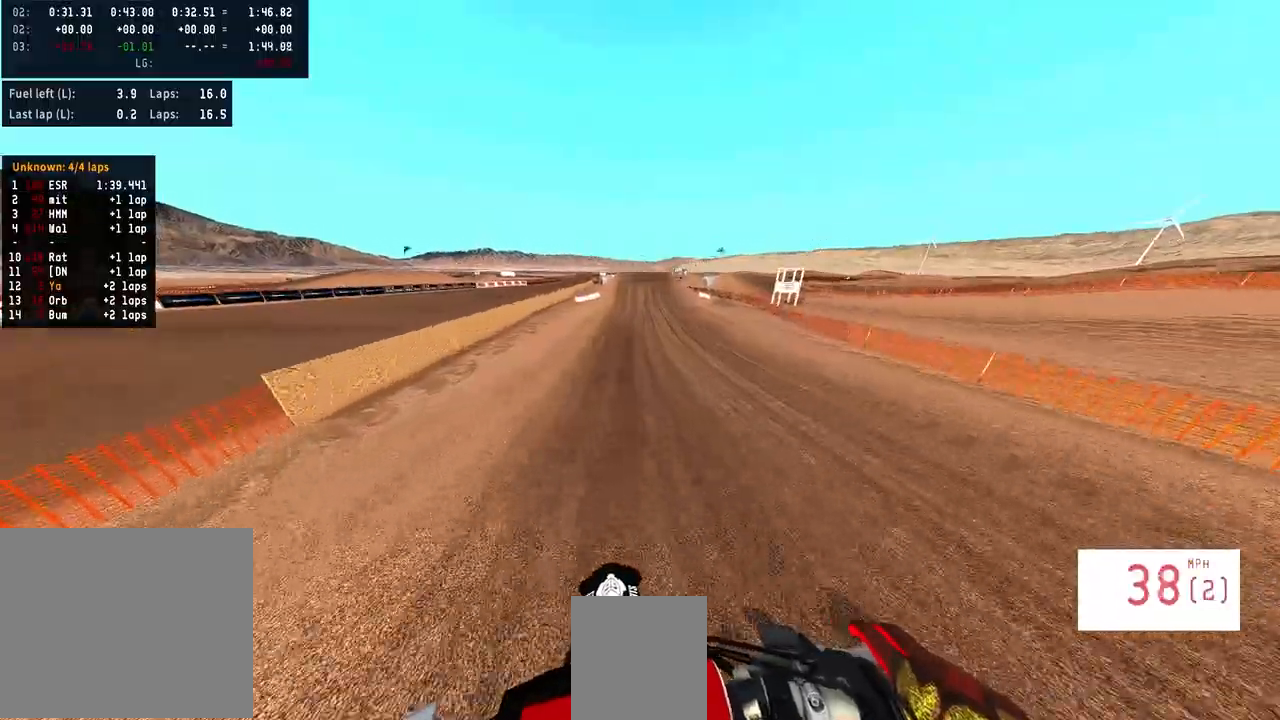
{"buttons": ["R2"], "left_stick": "center", "right_stick": "down", "events": [[100, "right_stick", "down"]]}
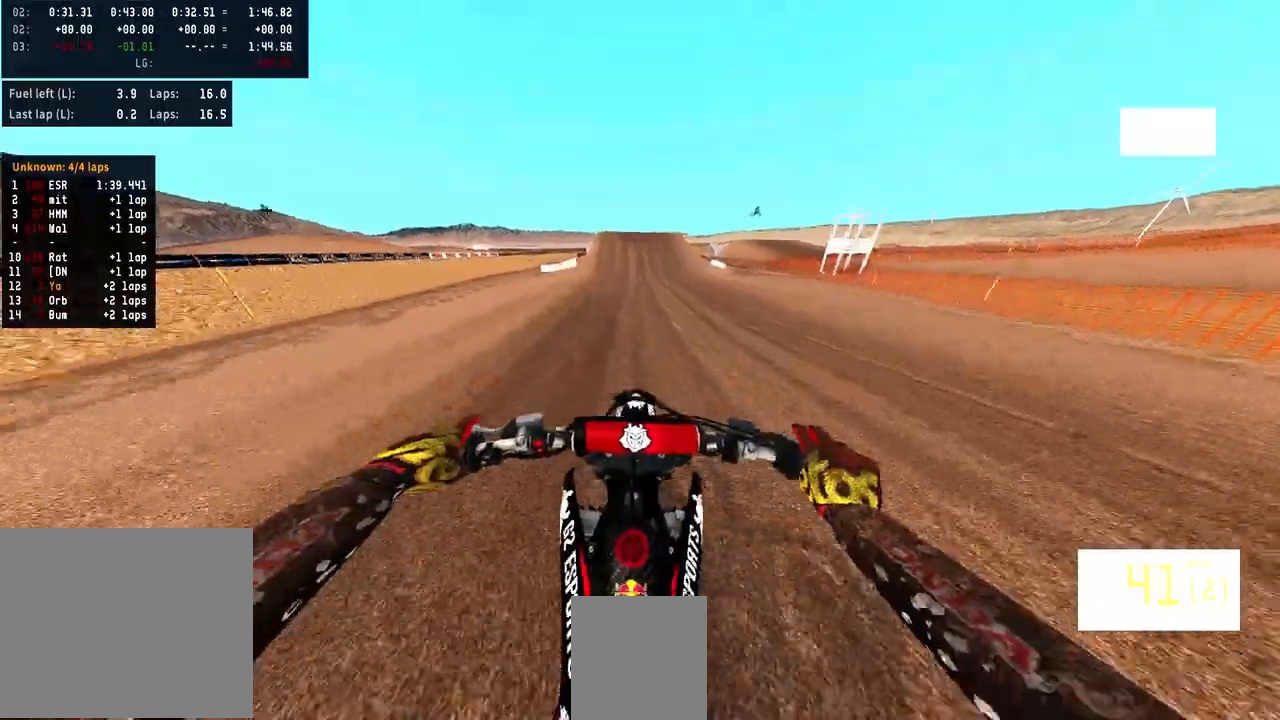
{"buttons": ["R2"], "left_stick": "center", "right_stick": "center", "events": [[333, "R2", "up"], [333, "right_stick", "center"], [500, "R2", "down"]]}
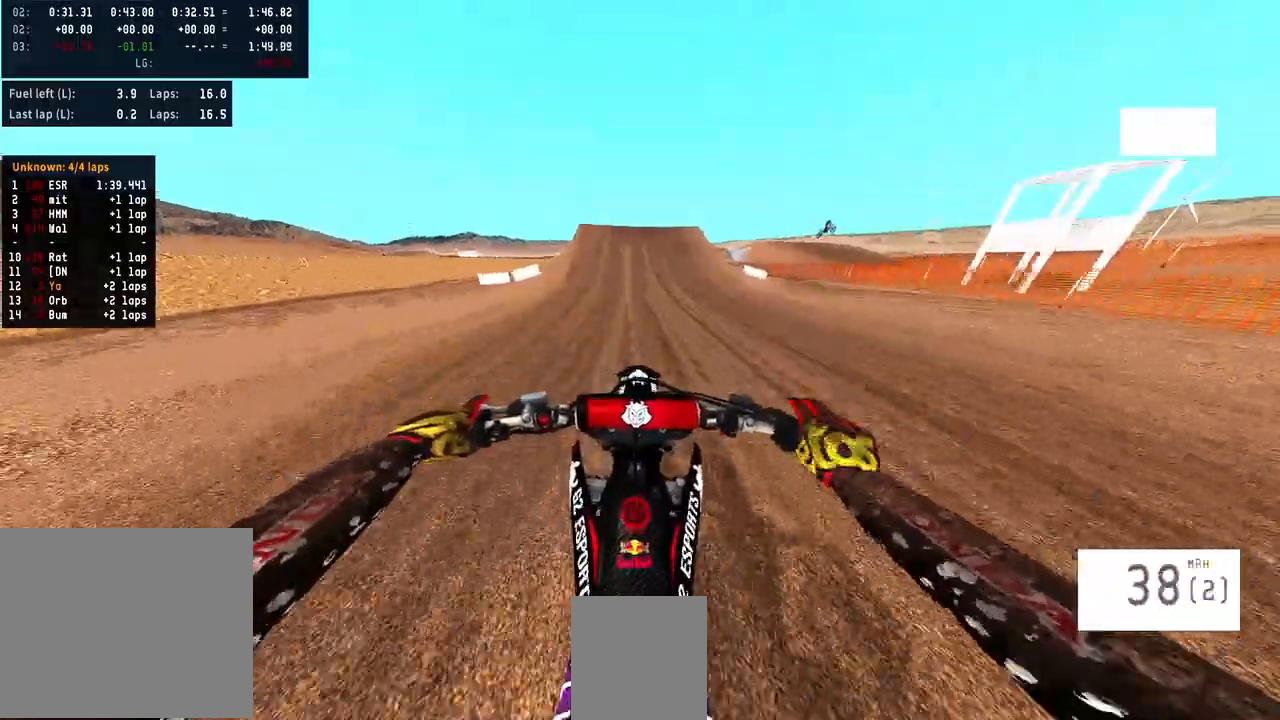
{"buttons": ["R2"], "left_stick": "center", "right_stick": "center", "events": []}
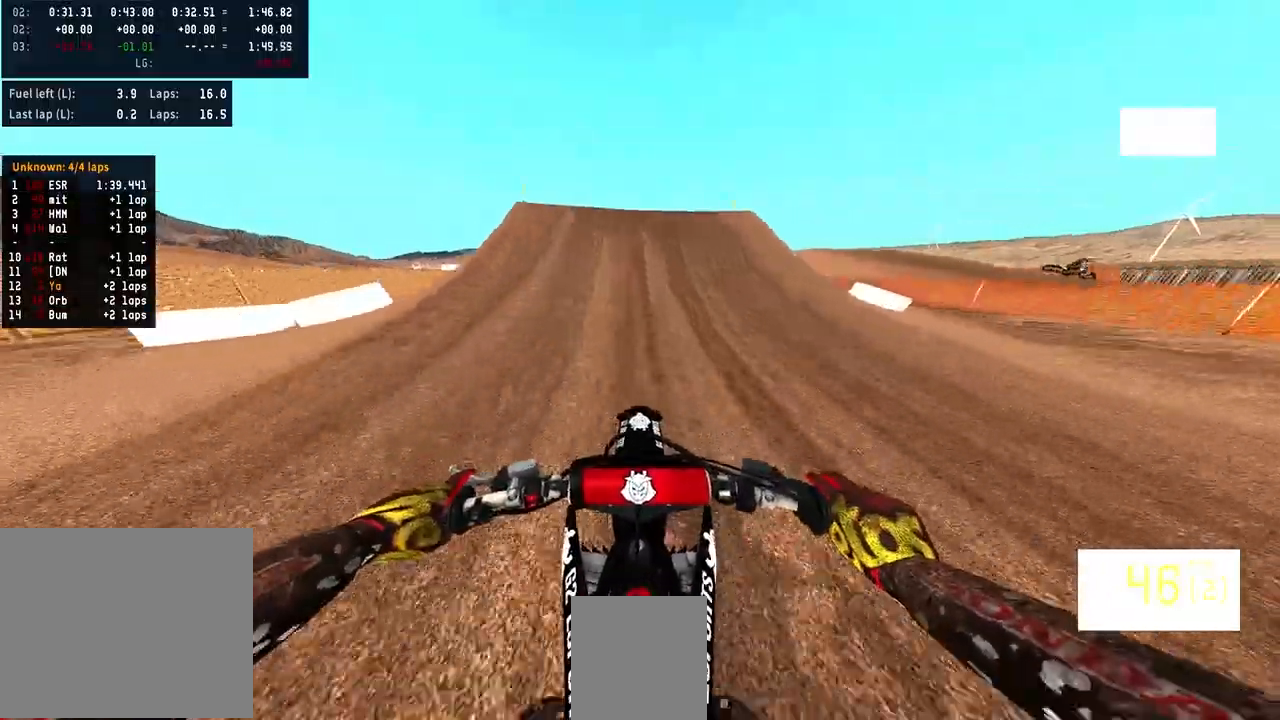
{"buttons": ["R2"], "left_stick": "left", "right_stick": "left", "events": [[133, "R3", "down"], [233, "R3", "up"], [333, "R3", "down"], [367, "left_stick", "left"], [433, "right_stick", "left"], [467, "R3", "up"]]}
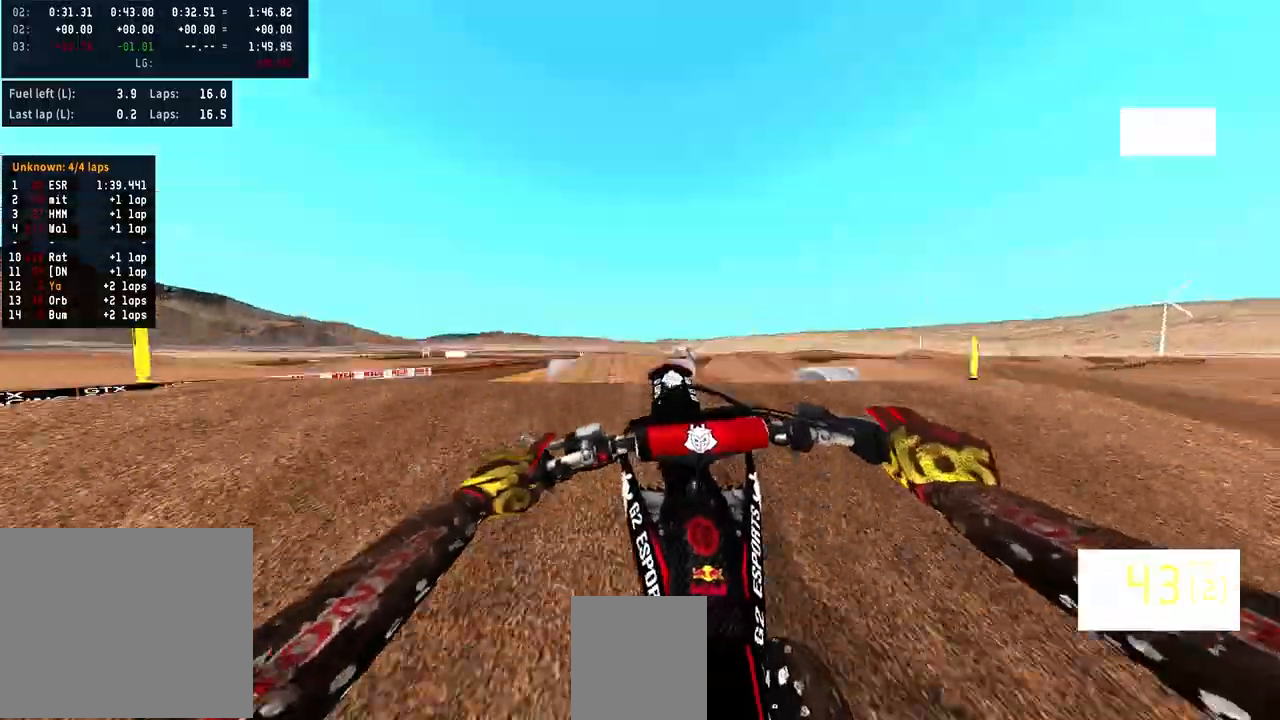
{"buttons": [], "left_stick": "center", "right_stick": "center", "events": [[67, "R2", "up"], [467, "right_stick", "center"], [500, "left_stick", "center"]]}
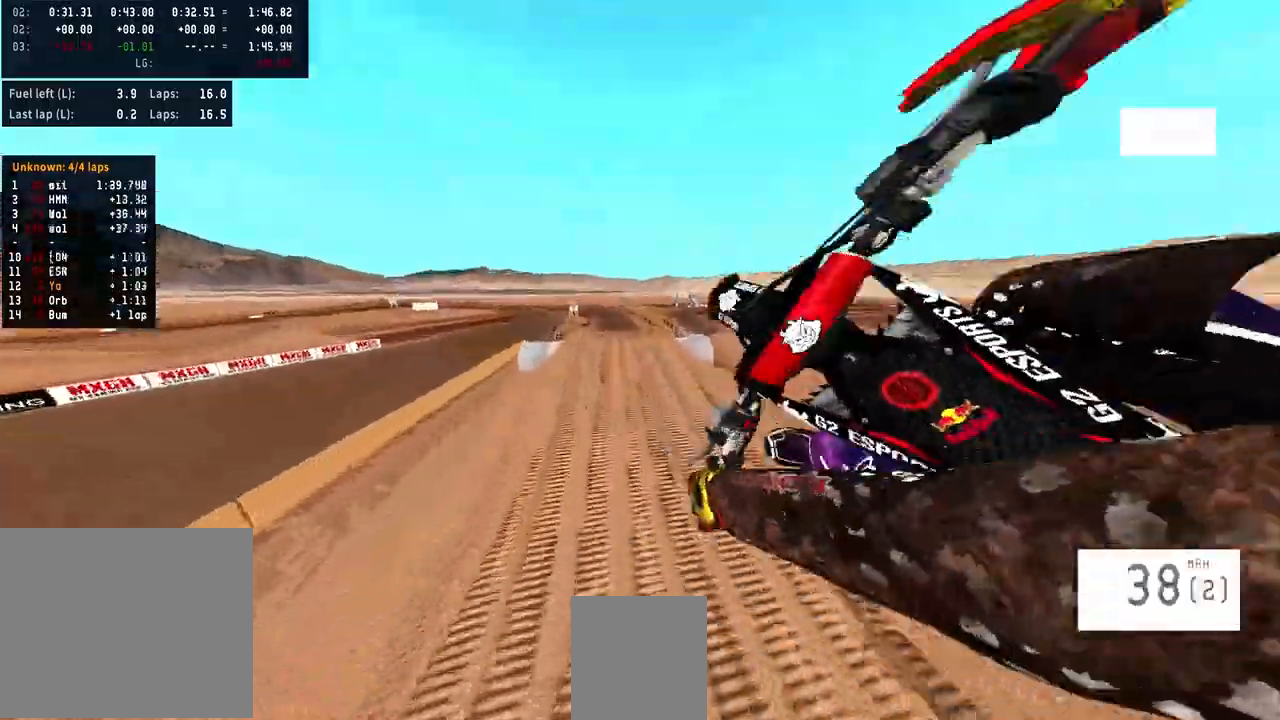
{"buttons": [], "left_stick": "center", "right_stick": "center", "events": [[67, "R2", "down"], [67, "R3", "down"], [100, "left_stick", "right"], [167, "R3", "up"], [200, "R2", "up"], [433, "left_stick", "center"]]}
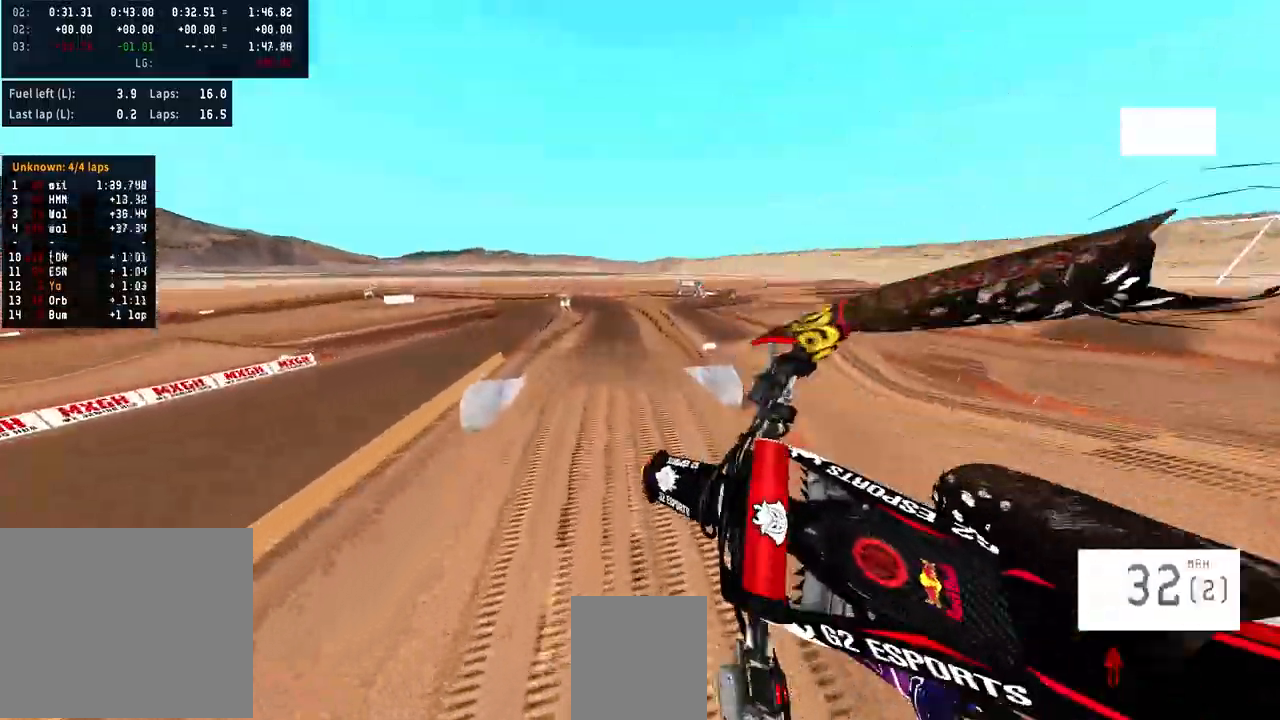
{"buttons": ["R2"], "left_stick": "left", "right_stick": "up", "events": [[133, "R2", "down"], [133, "right_stick", "up"], [233, "left_stick", "left"]]}
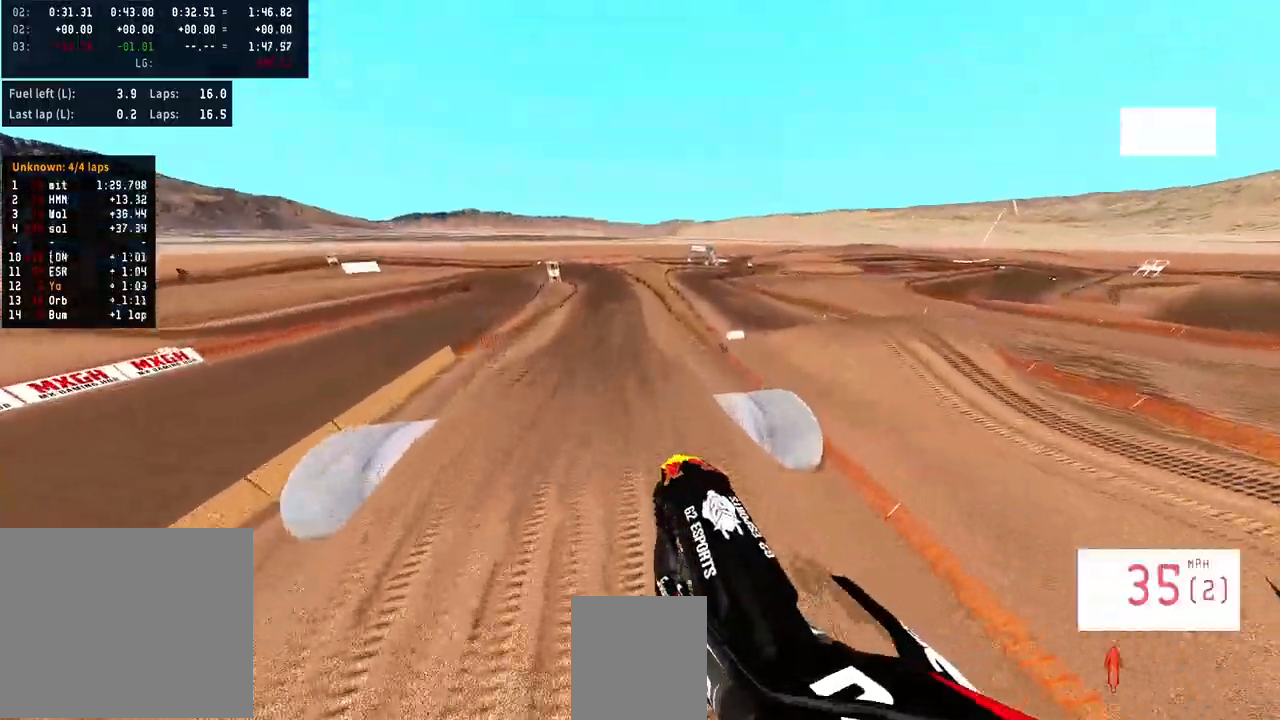
{"buttons": ["R2"], "left_stick": "center", "right_stick": "up", "events": [[500, "left_stick", "center"]]}
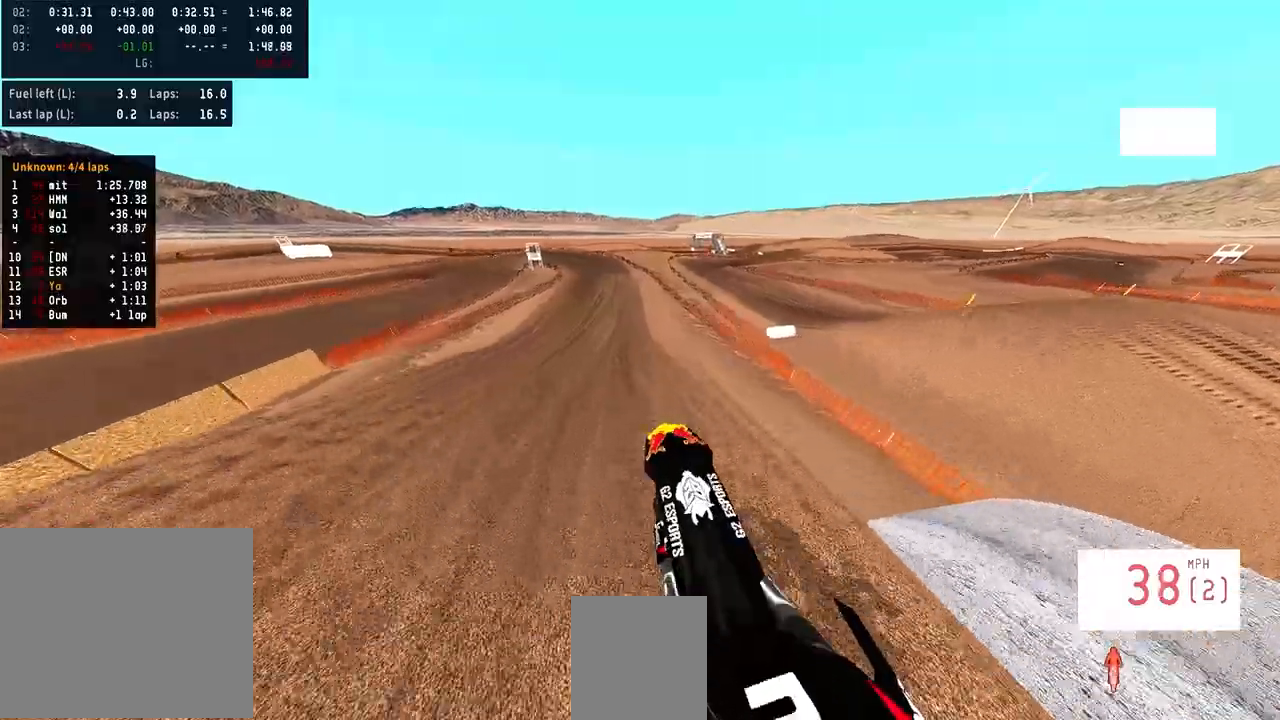
{"buttons": ["R2"], "left_stick": "center", "right_stick": "center", "events": [[433, "right_stick", "center"]]}